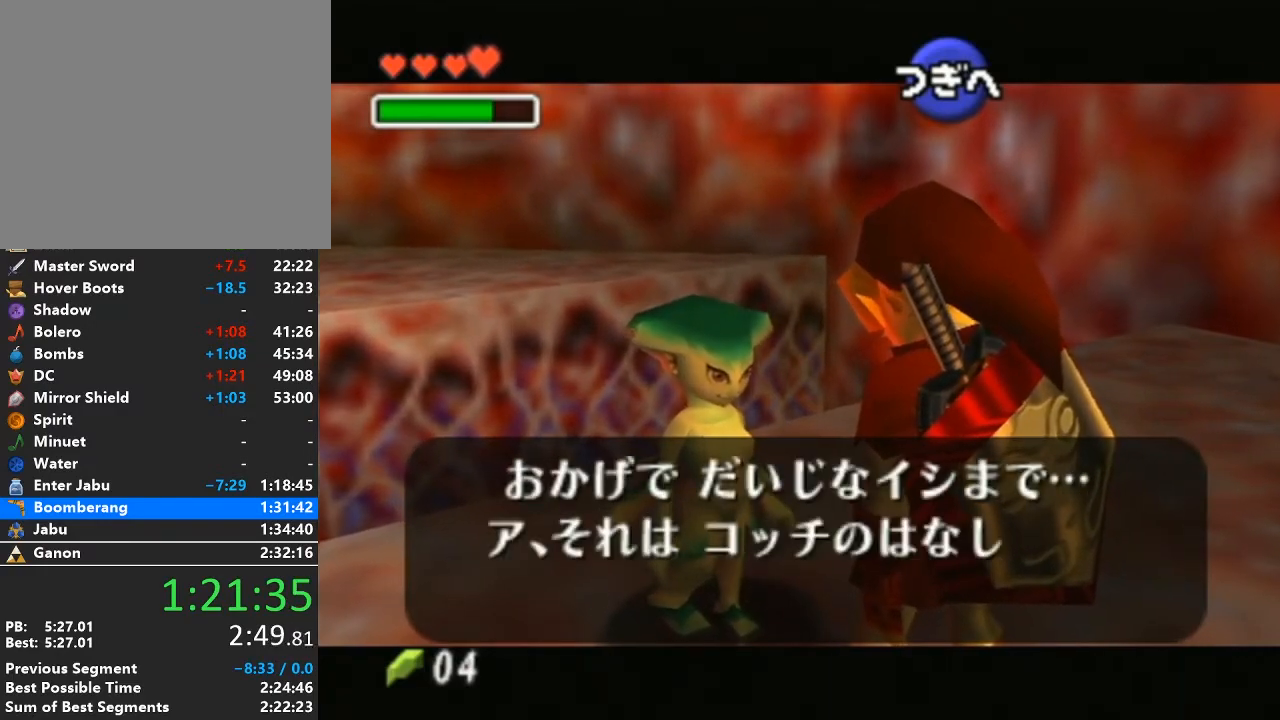
Gameplay with a controller (Nintendo layout); each line is a JSON object with the inputs held at the frame after it. "events" lists button and stick changes between this image and that frame as [ms after this image, input, new state], when the widget could be followed in between. Not read: L3 R3.
{"buttons": ["A"], "left_stick": "center", "right_stick": "center", "events": [[17, "A", "down"], [17, "B", "down"], [117, "A", "up"], [117, "B", "up"], [217, "A", "down"], [217, "B", "down"], [300, "A", "up"], [300, "B", "up"], [400, "A", "down"], [400, "B", "down"], [483, "B", "up"]]}
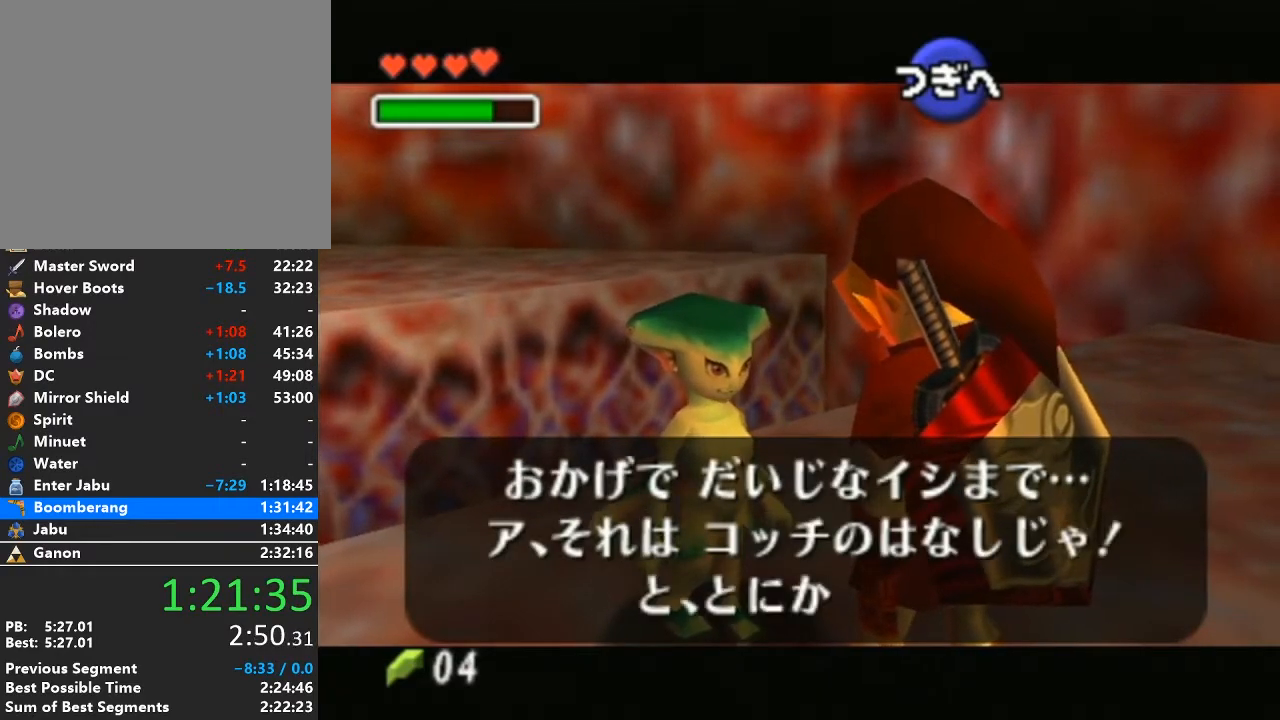
{"buttons": ["A", "B"], "left_stick": "center", "right_stick": "center", "events": [[17, "A", "up"], [83, "B", "down"], [117, "A", "down"], [217, "A", "up"], [217, "B", "up"], [300, "A", "down"], [300, "B", "down"], [400, "A", "up"], [400, "B", "up"], [500, "A", "down"], [500, "B", "down"]]}
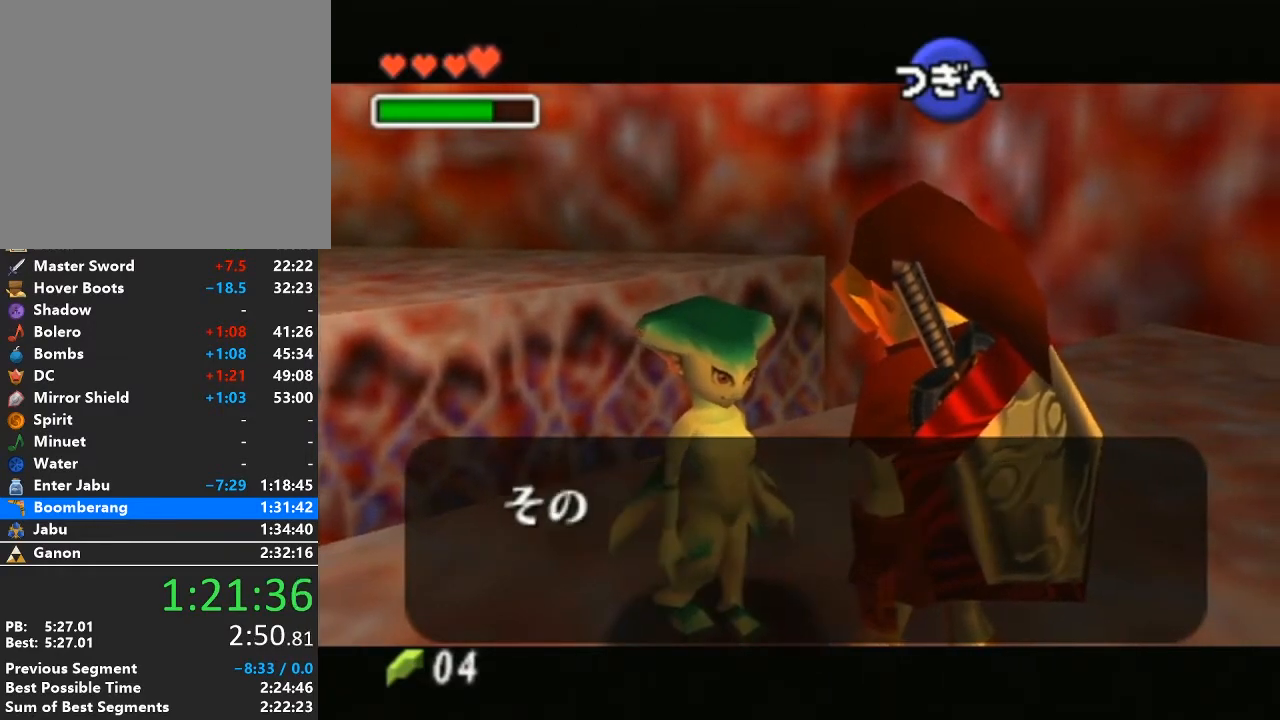
{"buttons": [], "left_stick": "center", "right_stick": "center", "events": [[83, "A", "up"], [83, "B", "up"], [183, "A", "down"], [183, "B", "down"], [300, "A", "up"], [300, "B", "up"], [367, "B", "down"], [400, "A", "down"], [500, "A", "up"], [500, "B", "up"]]}
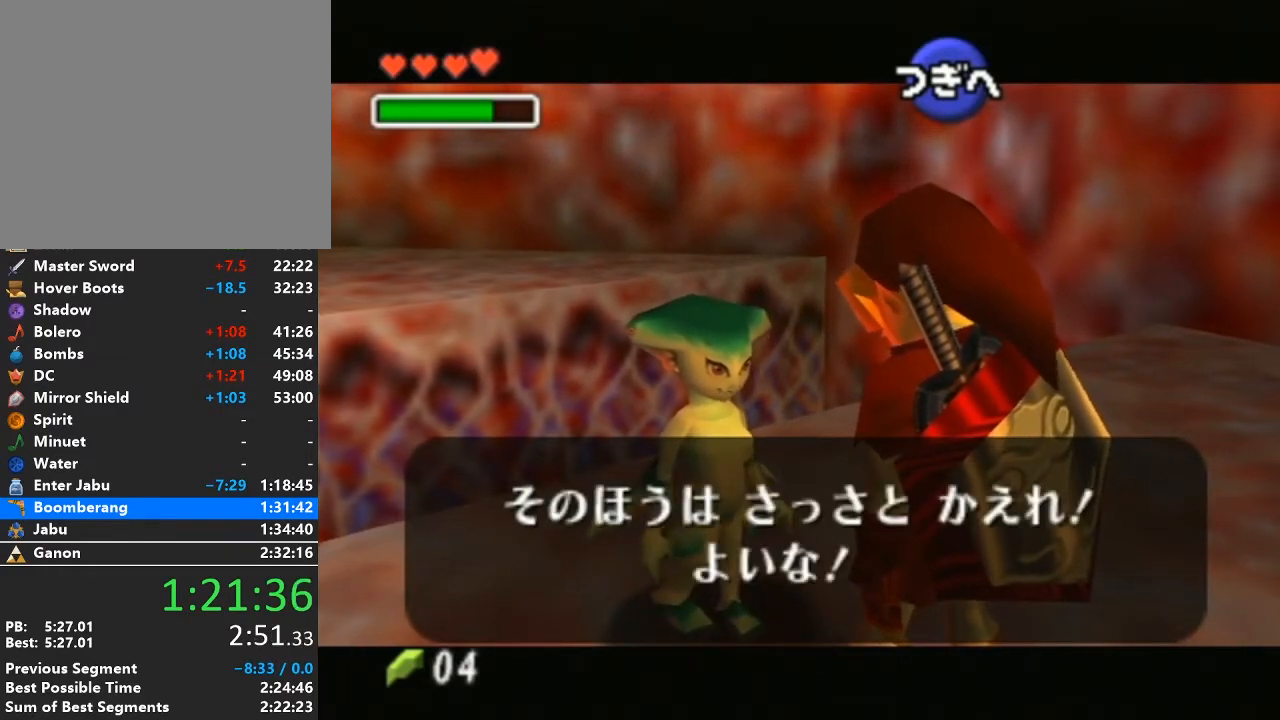
{"buttons": [], "left_stick": "center", "right_stick": "center", "events": [[83, "A", "down"], [83, "B", "down"], [150, "B", "up"], [183, "A", "up"], [267, "A", "down"], [267, "B", "down"], [300, "B", "up"], [333, "A", "up"]]}
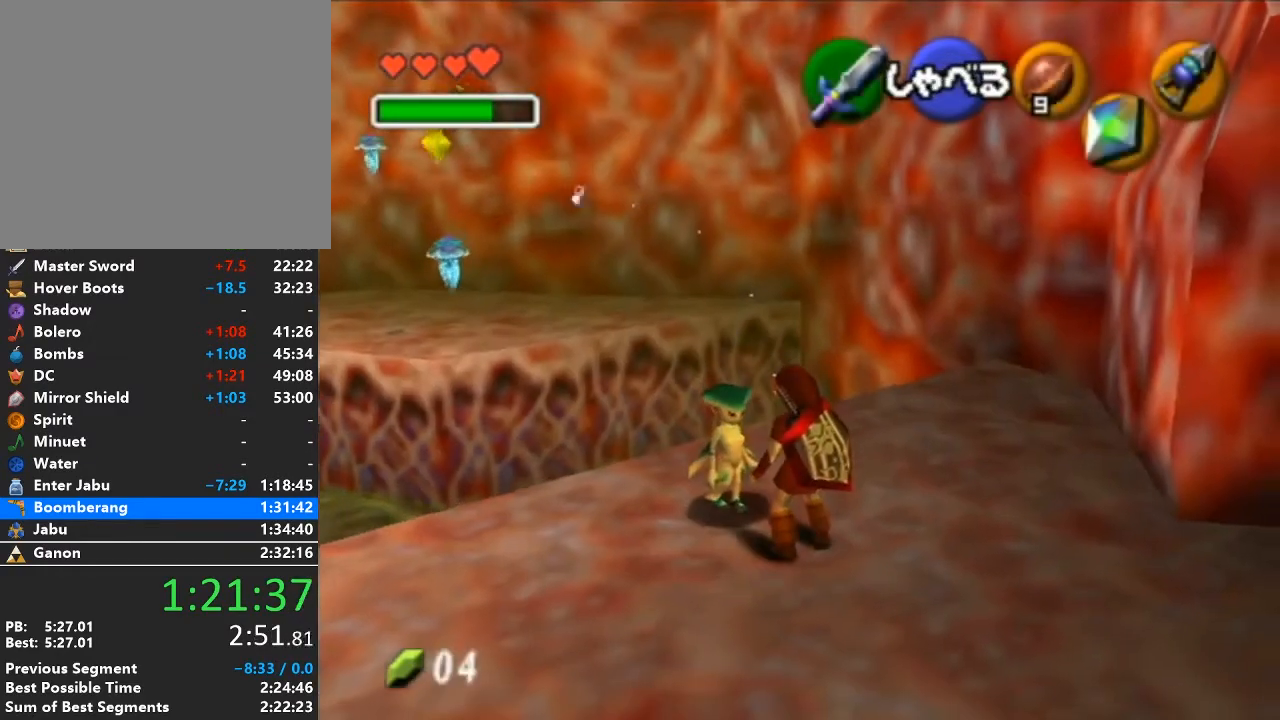
{"buttons": ["A", "L1"], "left_stick": "center", "right_stick": "center", "events": [[300, "L1", "down"], [333, "A", "down"], [433, "A", "up"], [483, "A", "down"]]}
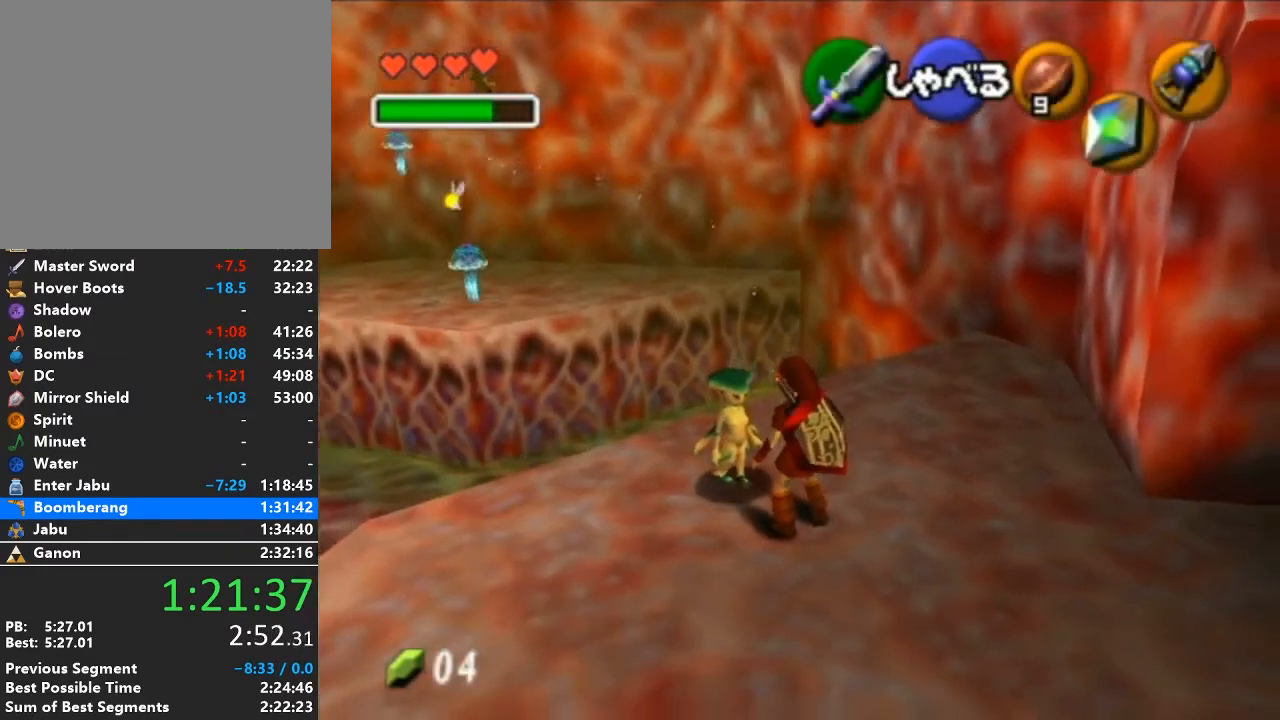
{"buttons": [], "left_stick": "center", "right_stick": "center", "events": [[50, "A", "up"], [117, "A", "down"], [233, "A", "up"], [233, "L1", "up"], [333, "B", "down"], [367, "A", "down"], [500, "A", "up"], [500, "B", "up"]]}
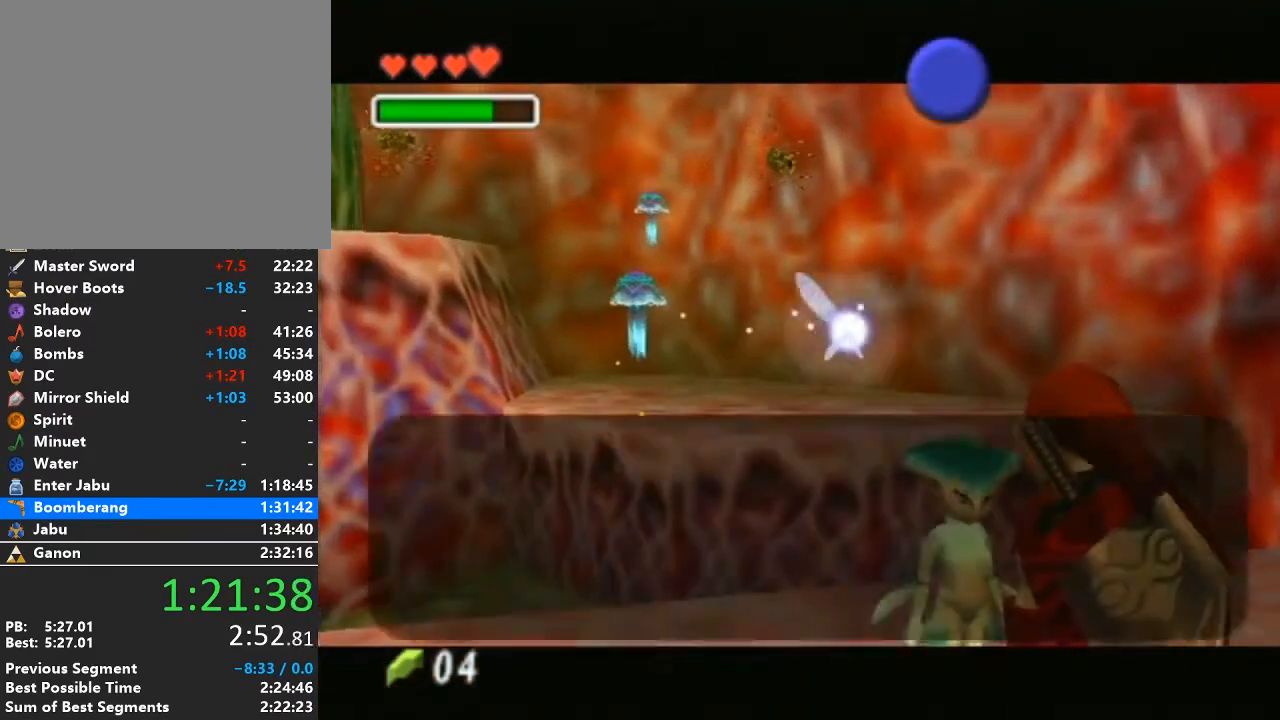
{"buttons": ["A", "B"], "left_stick": "center", "right_stick": "center", "events": [[50, "A", "down"], [50, "B", "down"], [183, "A", "up"], [183, "B", "up"], [233, "A", "down"], [233, "B", "down"], [333, "B", "up"], [367, "A", "up"], [467, "A", "down"], [467, "B", "down"]]}
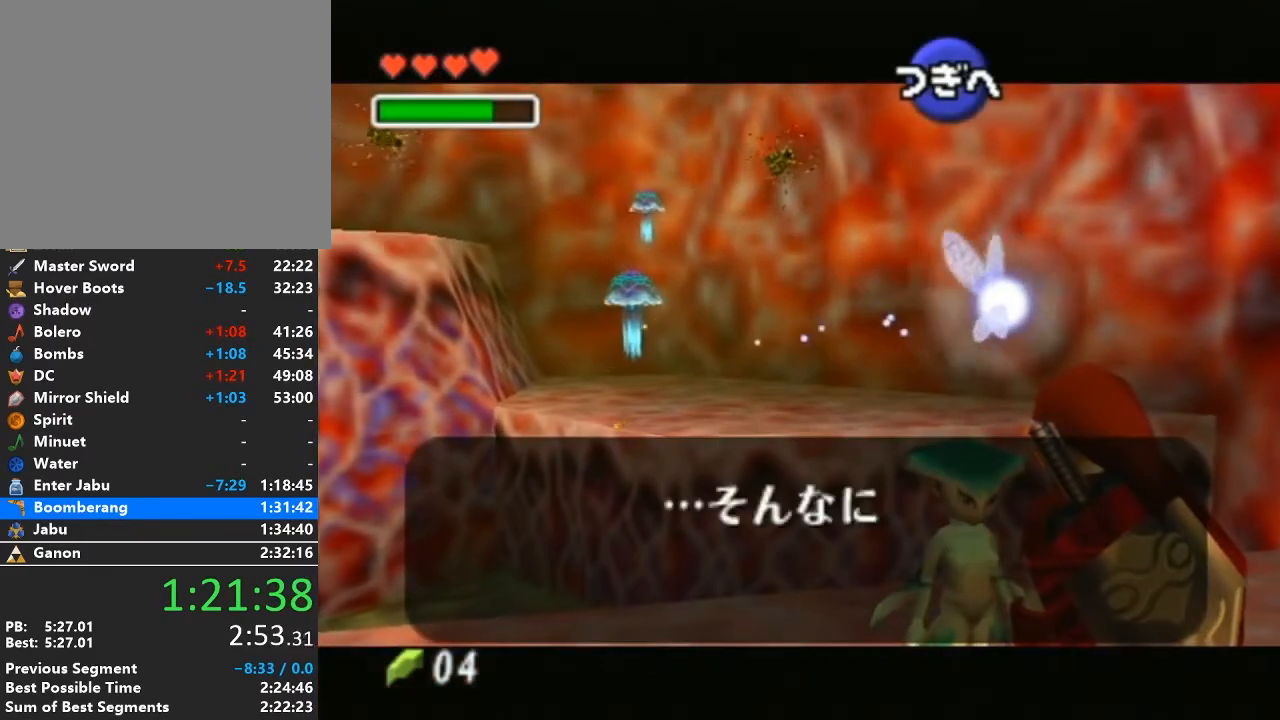
{"buttons": [], "left_stick": "center", "right_stick": "center", "events": [[17, "A", "up"], [50, "B", "up"], [117, "B", "down"], [150, "A", "down"], [217, "B", "up"], [250, "A", "up"], [300, "A", "down"], [300, "B", "down"], [433, "A", "up"], [433, "B", "up"]]}
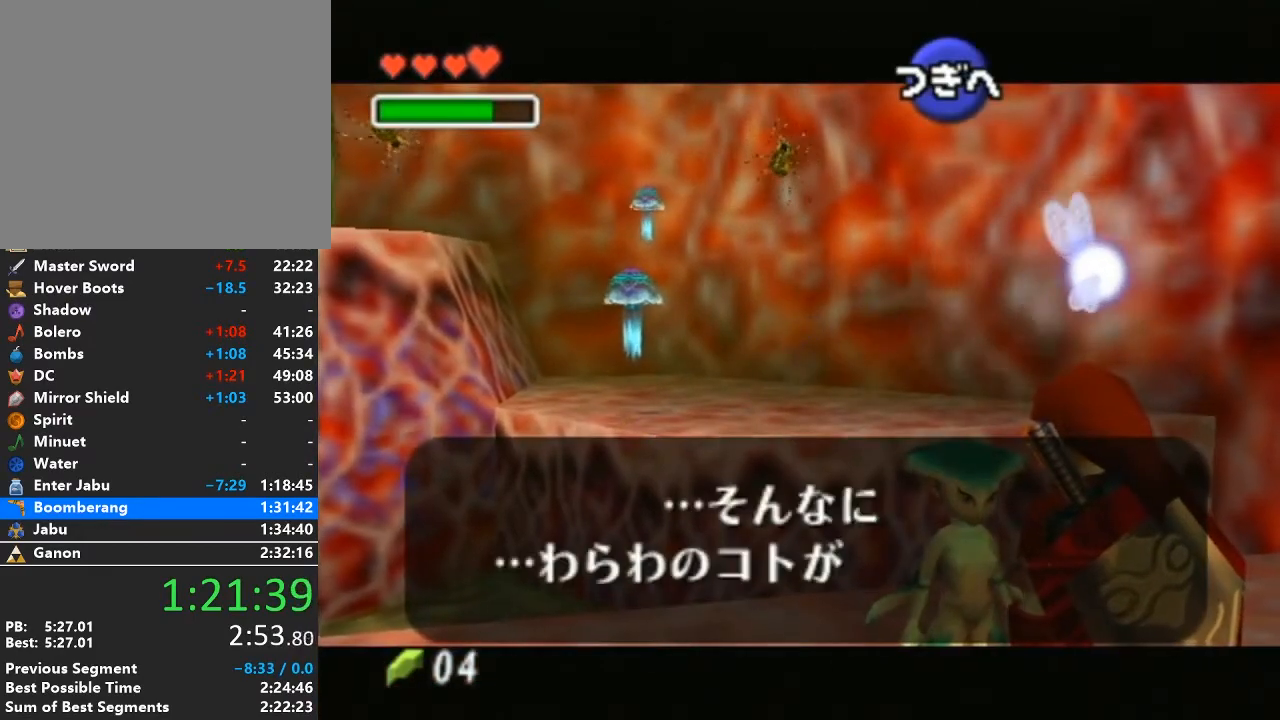
{"buttons": ["A", "B"], "left_stick": "center", "right_stick": "center", "events": [[17, "A", "down"], [17, "B", "down"], [150, "A", "up"], [150, "B", "up"], [233, "A", "down"], [233, "B", "down"], [333, "A", "up"], [333, "B", "up"], [433, "A", "down"], [433, "B", "down"]]}
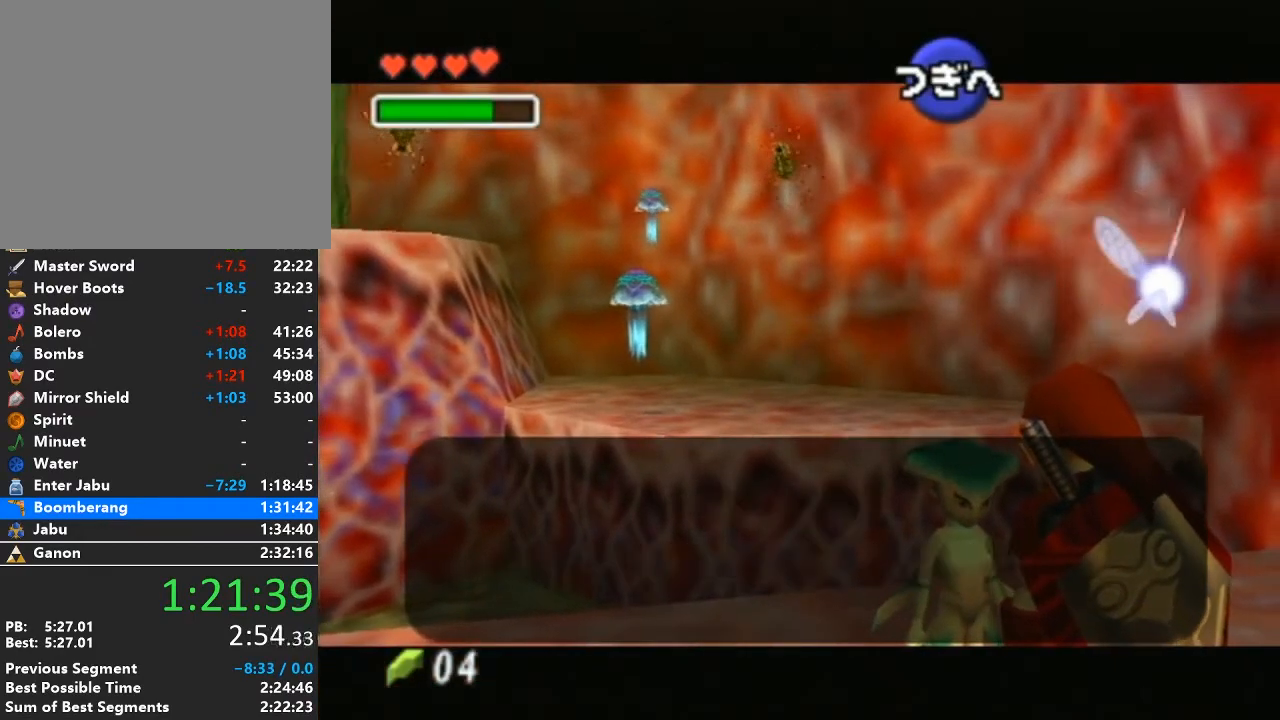
{"buttons": [], "left_stick": "center", "right_stick": "center", "events": [[17, "A", "up"], [17, "B", "up"], [117, "B", "down"], [150, "A", "down"], [250, "A", "up"], [250, "B", "up"], [333, "A", "down"], [333, "B", "down"], [433, "A", "up"], [433, "B", "up"]]}
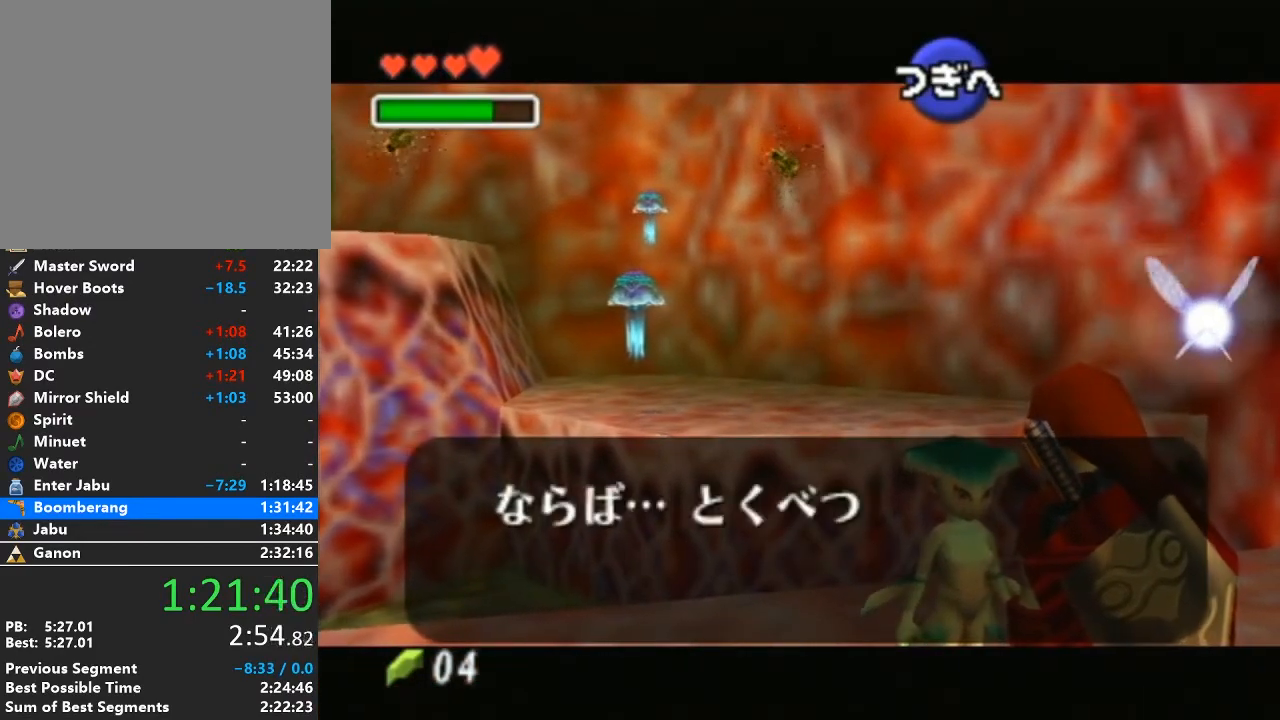
{"buttons": ["A", "B"], "left_stick": "center", "right_stick": "center", "events": [[17, "A", "down"], [17, "B", "down"], [150, "A", "up"], [150, "B", "up"], [200, "A", "down"], [200, "B", "down"], [333, "A", "up"], [333, "B", "up"], [433, "A", "down"], [433, "B", "down"]]}
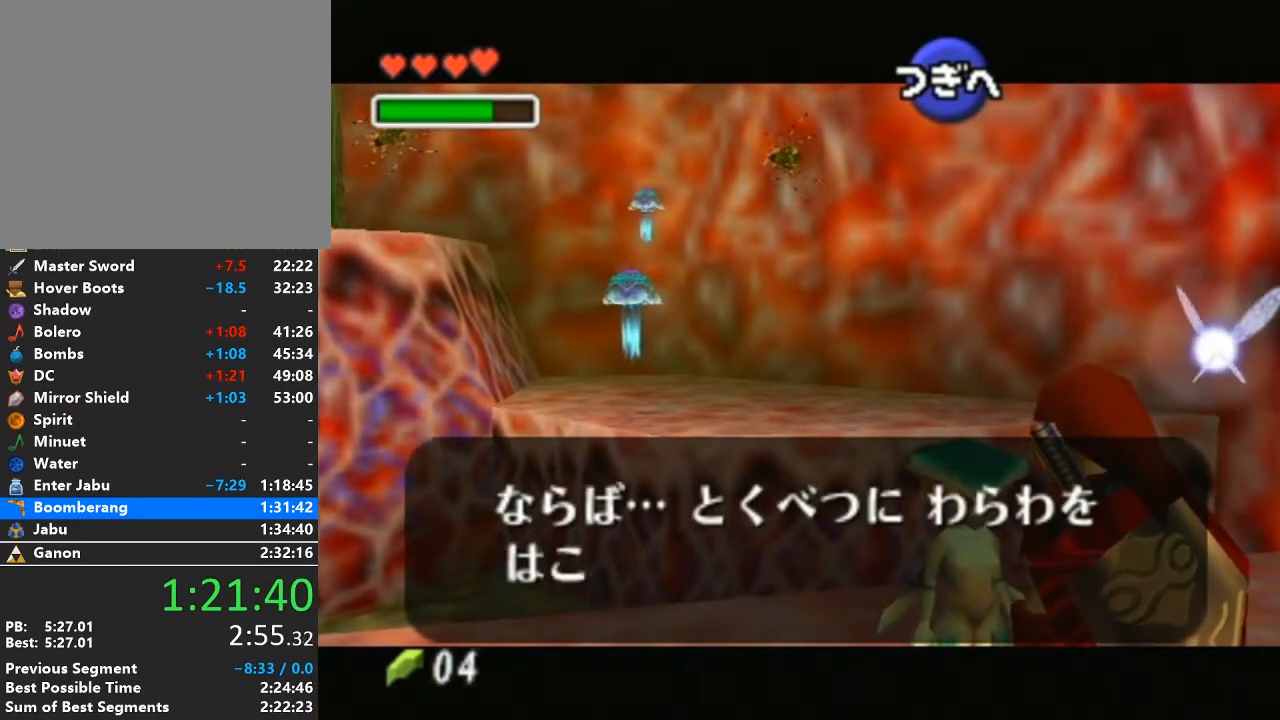
{"buttons": [], "left_stick": "center", "right_stick": "center", "events": [[17, "A", "up"], [17, "B", "up"], [150, "A", "down"], [150, "B", "down"], [233, "A", "up"], [233, "B", "up"], [333, "A", "down"], [333, "B", "down"], [433, "A", "up"], [433, "B", "up"]]}
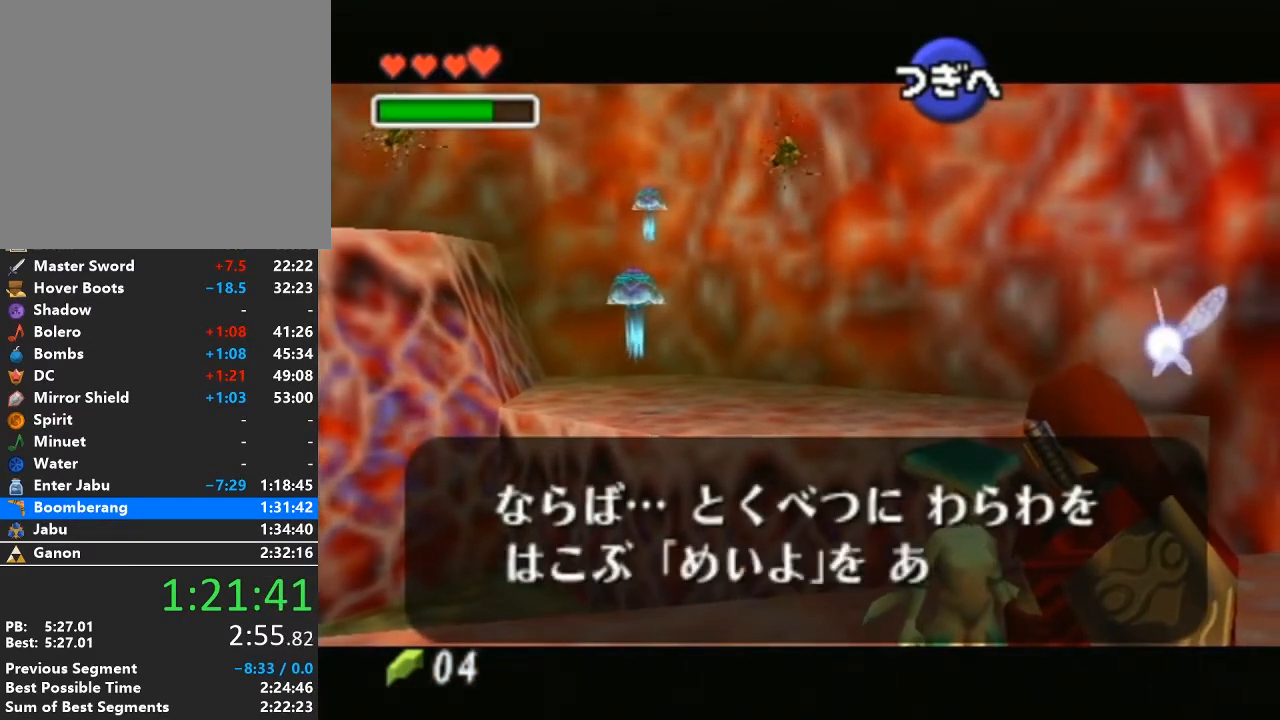
{"buttons": ["A", "B"], "left_stick": "center", "right_stick": "center", "events": [[17, "A", "down"], [17, "B", "down"], [117, "A", "up"], [117, "B", "up"], [217, "B", "down"], [250, "A", "down"], [333, "A", "up"], [333, "B", "up"], [433, "A", "down"], [433, "B", "down"]]}
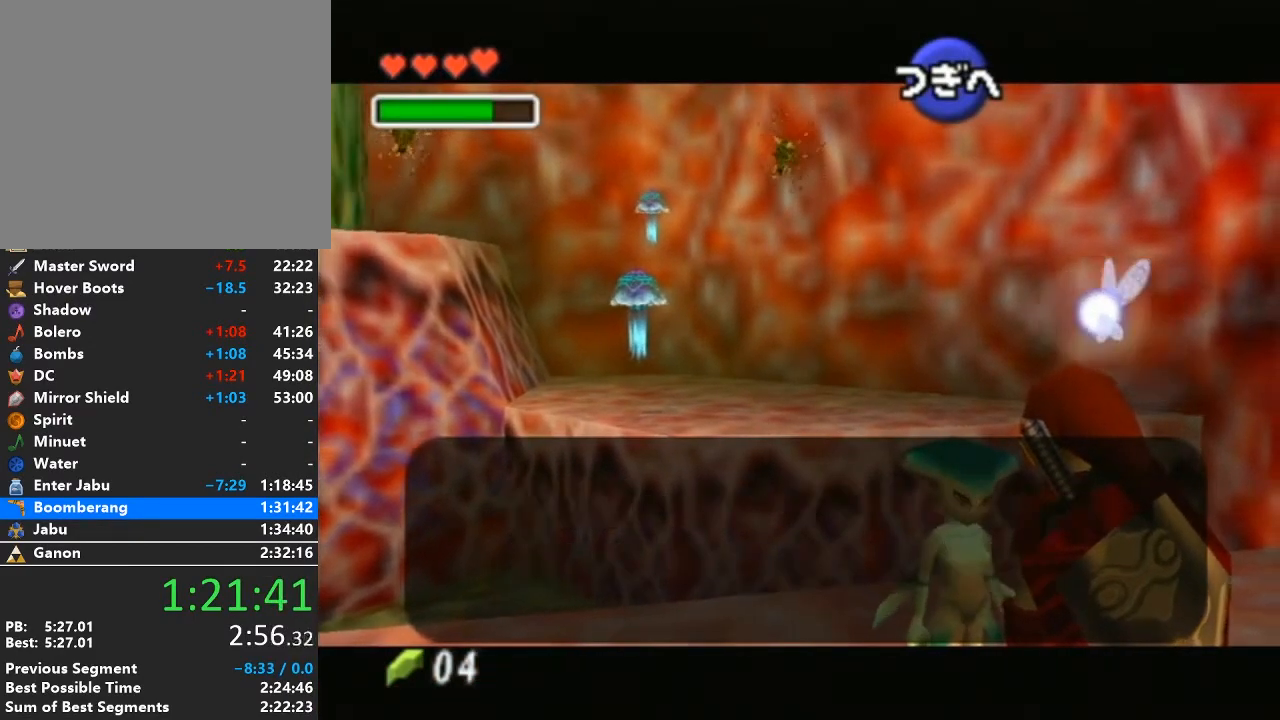
{"buttons": [], "left_stick": "center", "right_stick": "center", "events": [[17, "A", "up"], [17, "B", "up"], [150, "A", "down"], [150, "B", "down"], [250, "A", "up"], [250, "B", "up"], [367, "A", "down"], [367, "B", "down"], [433, "A", "up"], [433, "B", "up"]]}
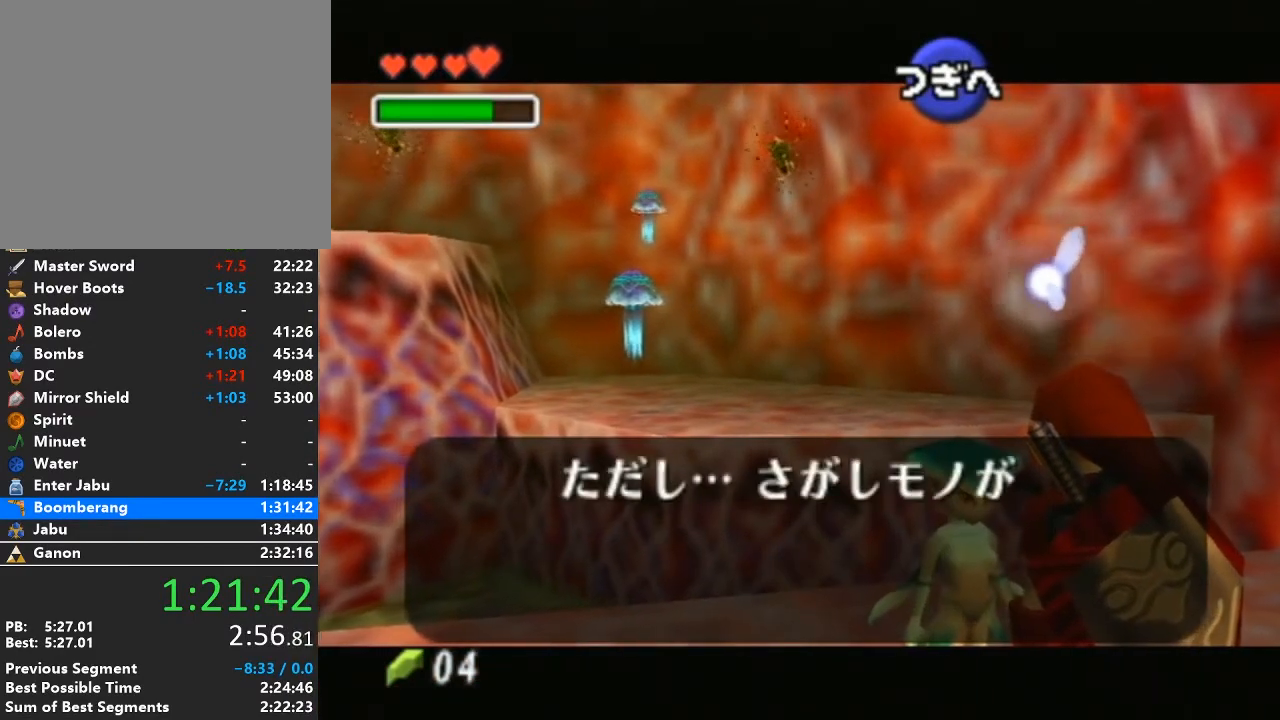
{"buttons": ["A"], "left_stick": "center", "right_stick": "center", "events": [[17, "A", "down"], [17, "B", "down"], [117, "B", "up"], [150, "A", "up"], [217, "A", "down"], [217, "B", "down"], [300, "A", "up"], [333, "B", "up"], [400, "A", "down"], [400, "B", "down"], [483, "B", "up"]]}
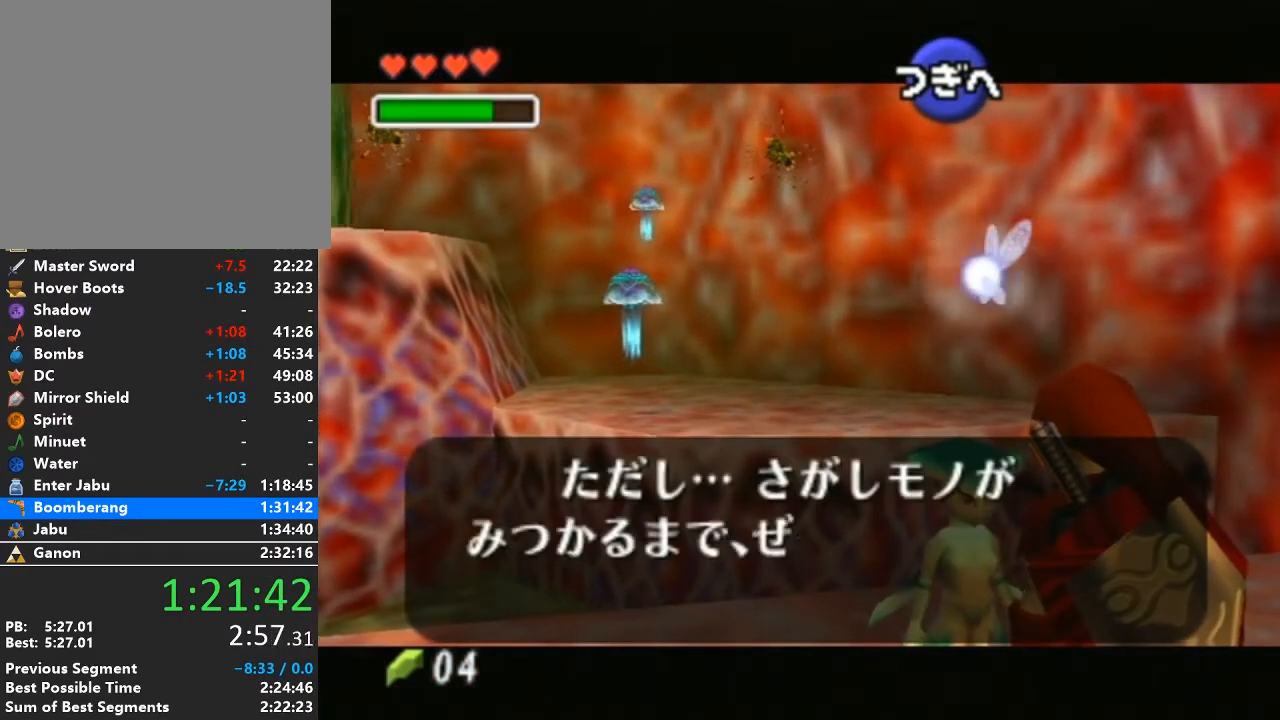
{"buttons": ["A", "B"], "left_stick": "center", "right_stick": "center", "events": [[17, "A", "up"], [117, "B", "down"], [150, "A", "down"], [150, "B", "up"], [183, "A", "up"], [300, "A", "down"], [300, "B", "down"], [367, "B", "up"], [400, "A", "up"], [467, "B", "down"], [500, "A", "down"]]}
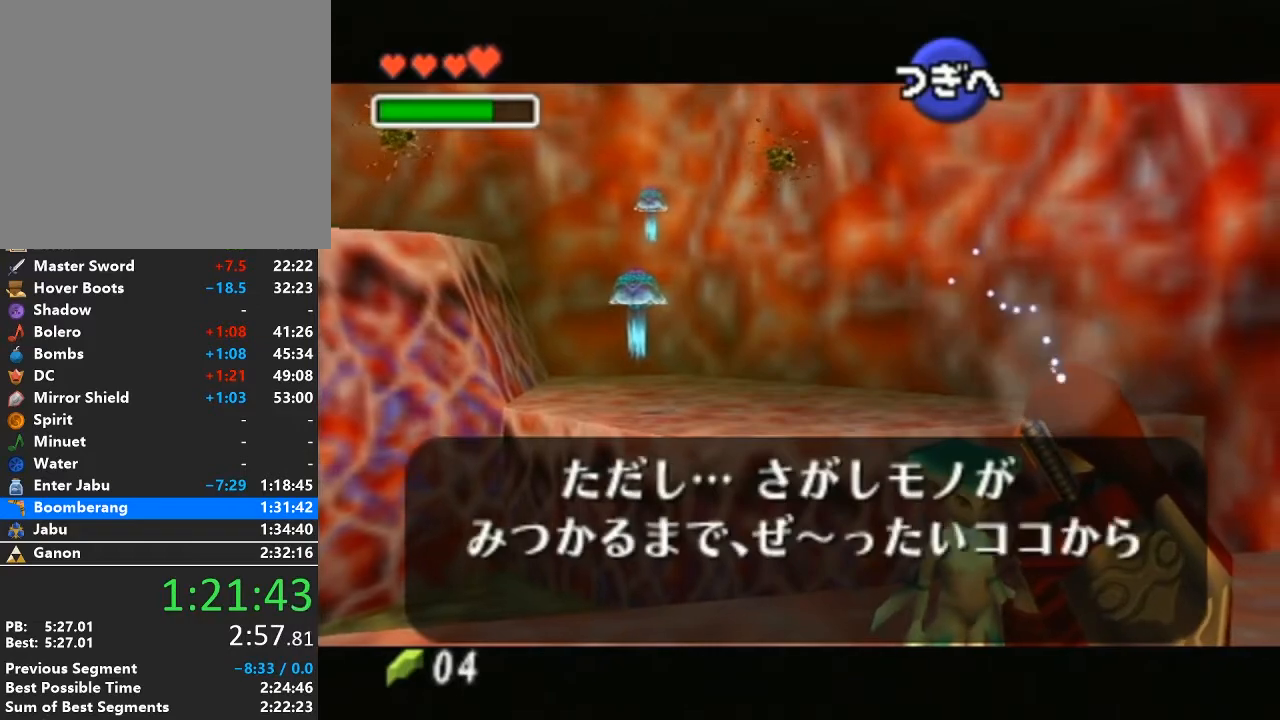
{"buttons": [], "left_stick": "center", "right_stick": "center", "events": [[17, "B", "up"], [83, "A", "up"], [150, "B", "down"], [183, "A", "down"], [267, "A", "up"], [267, "B", "up"], [367, "A", "down"], [367, "B", "down"], [433, "B", "up"], [467, "A", "up"]]}
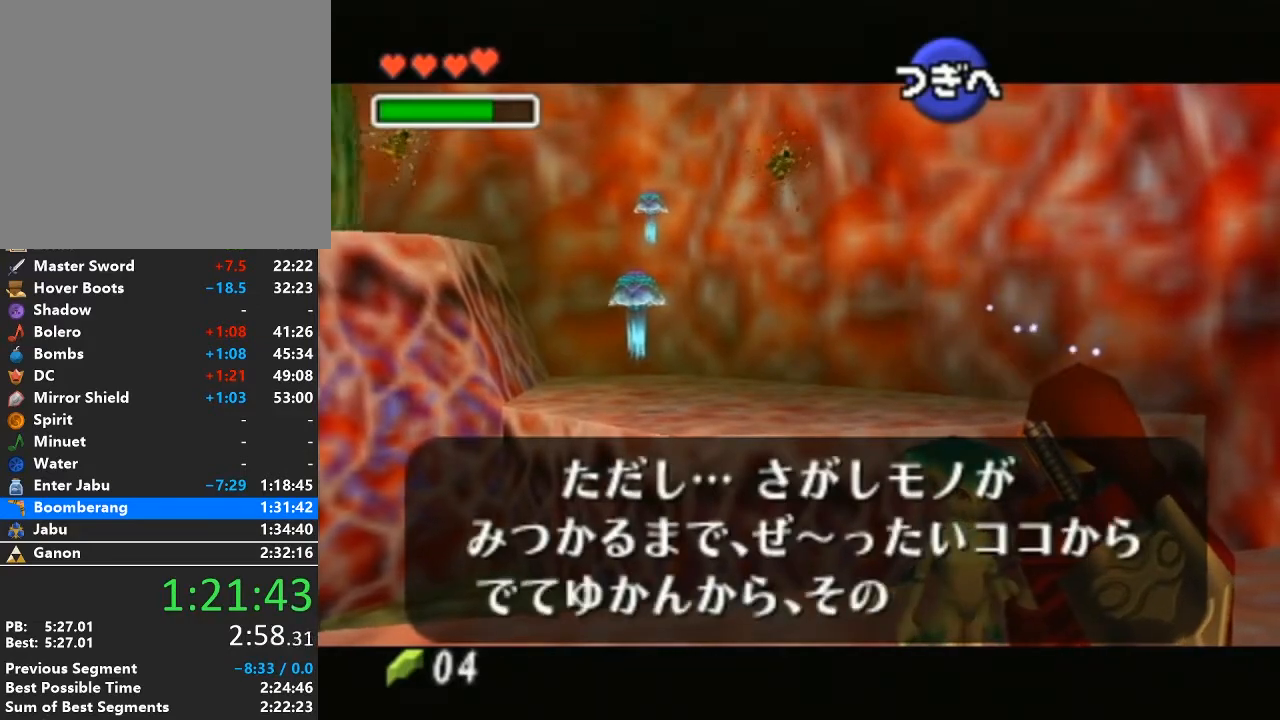
{"buttons": ["A", "B"], "left_stick": "center", "right_stick": "center", "events": [[50, "A", "down"], [50, "B", "down"], [117, "B", "up"], [150, "A", "up"], [267, "A", "down"], [267, "B", "down"], [333, "B", "up"], [367, "A", "up"], [433, "A", "down"], [433, "B", "down"]]}
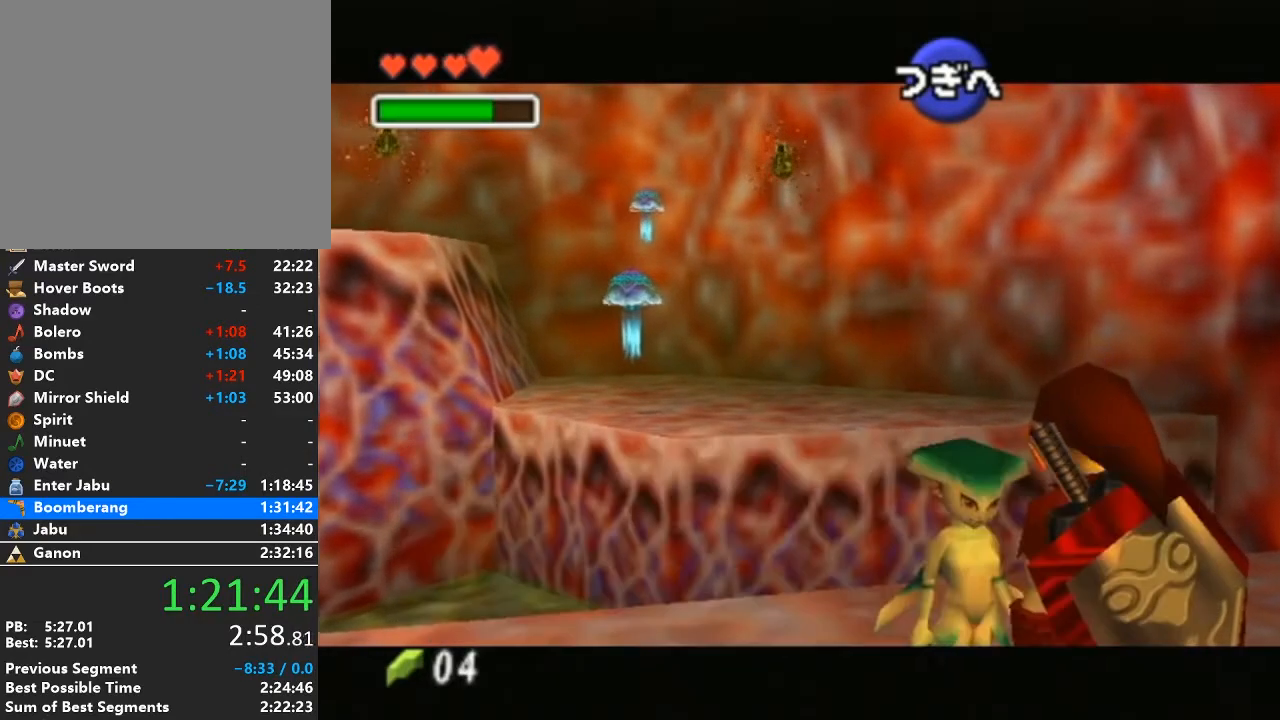
{"buttons": [], "left_stick": "center", "right_stick": "center", "events": [[50, "A", "up"], [50, "B", "up"], [117, "B", "down"], [150, "A", "down"], [233, "A", "up"], [233, "B", "up"], [333, "A", "down"], [333, "B", "down"], [433, "A", "up"], [433, "B", "up"]]}
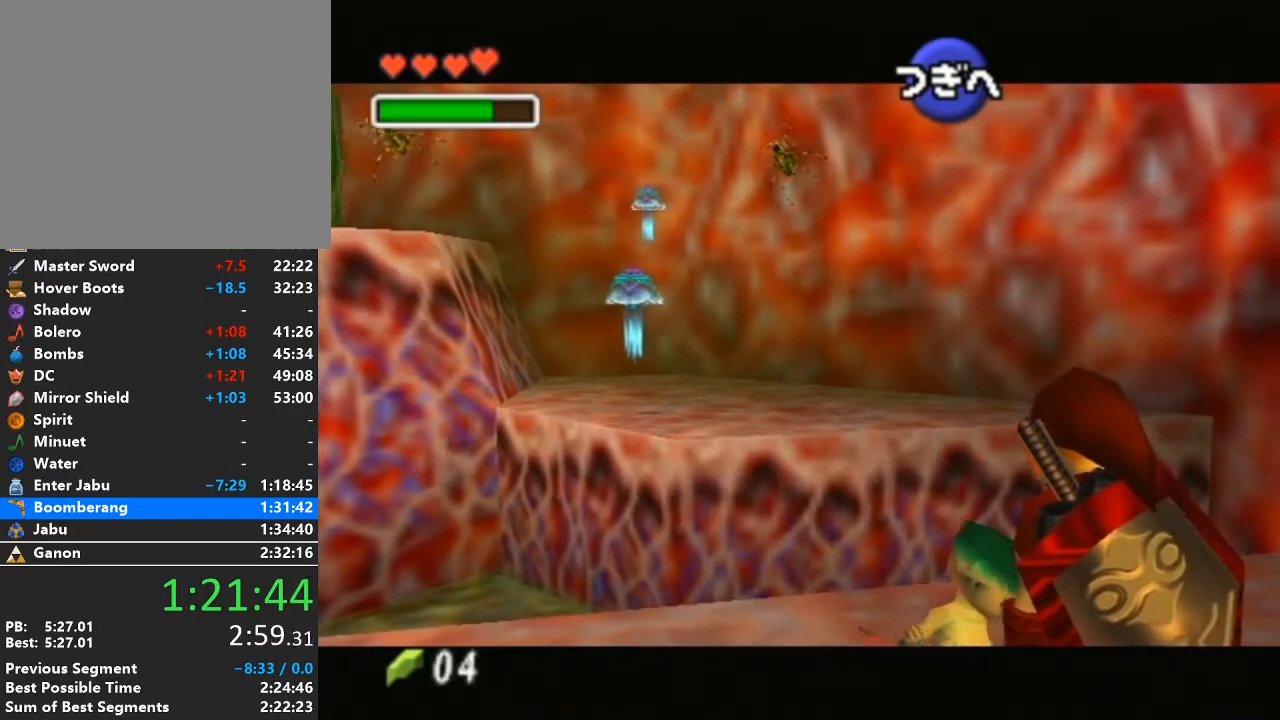
{"buttons": [], "left_stick": "center", "right_stick": "center", "events": []}
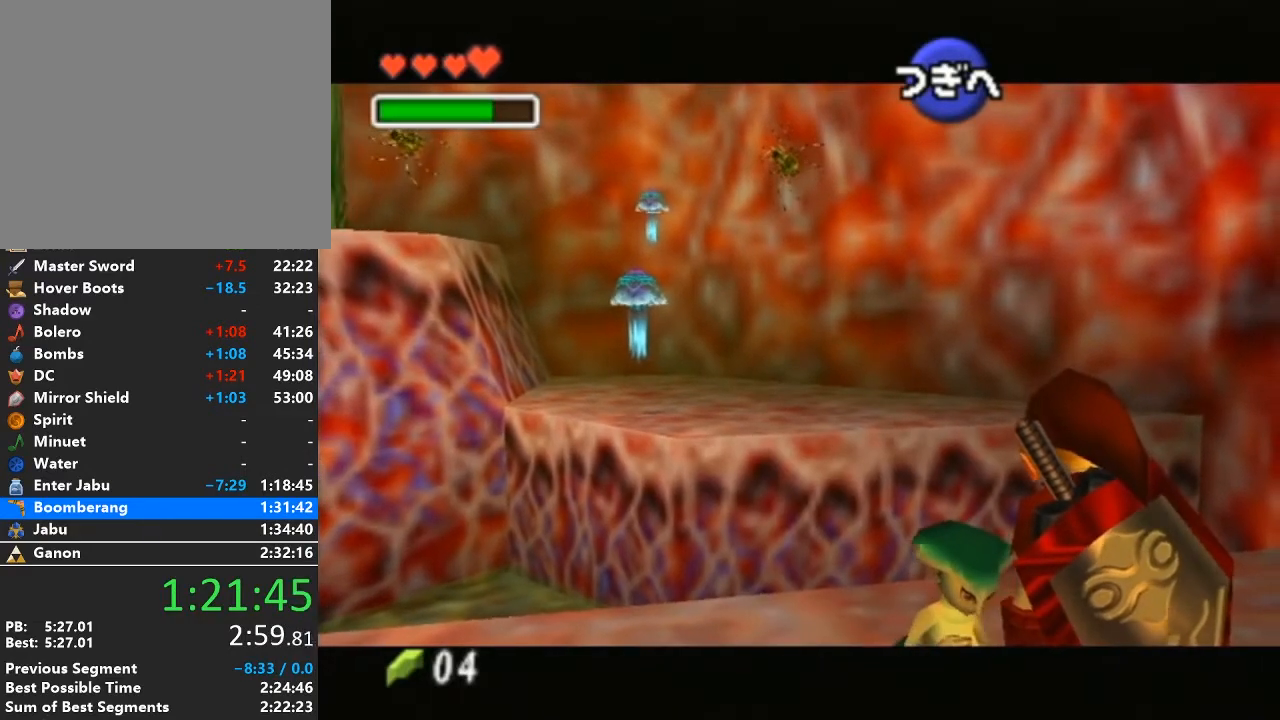
{"buttons": [], "left_stick": "center", "right_stick": "center", "events": []}
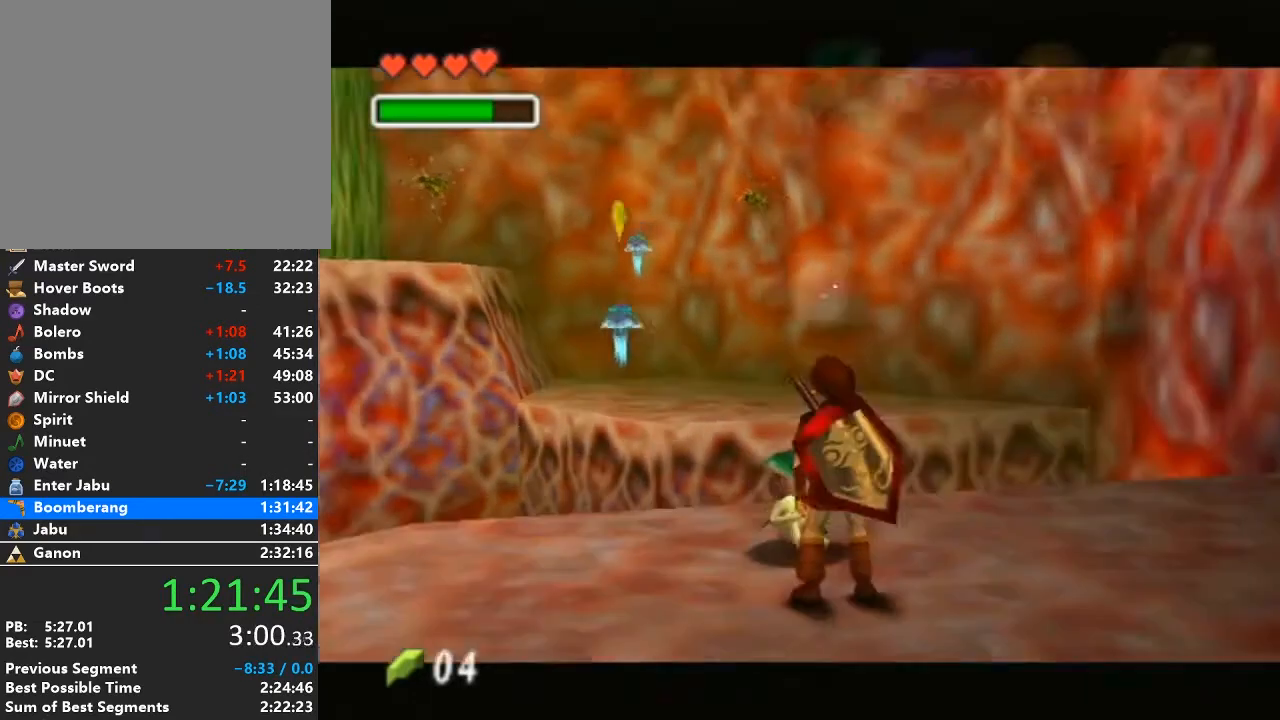
{"buttons": [], "left_stick": "center", "right_stick": "center", "events": [[267, "left_stick", "up"], [400, "A", "down"], [433, "left_stick", "center"], [467, "A", "up"]]}
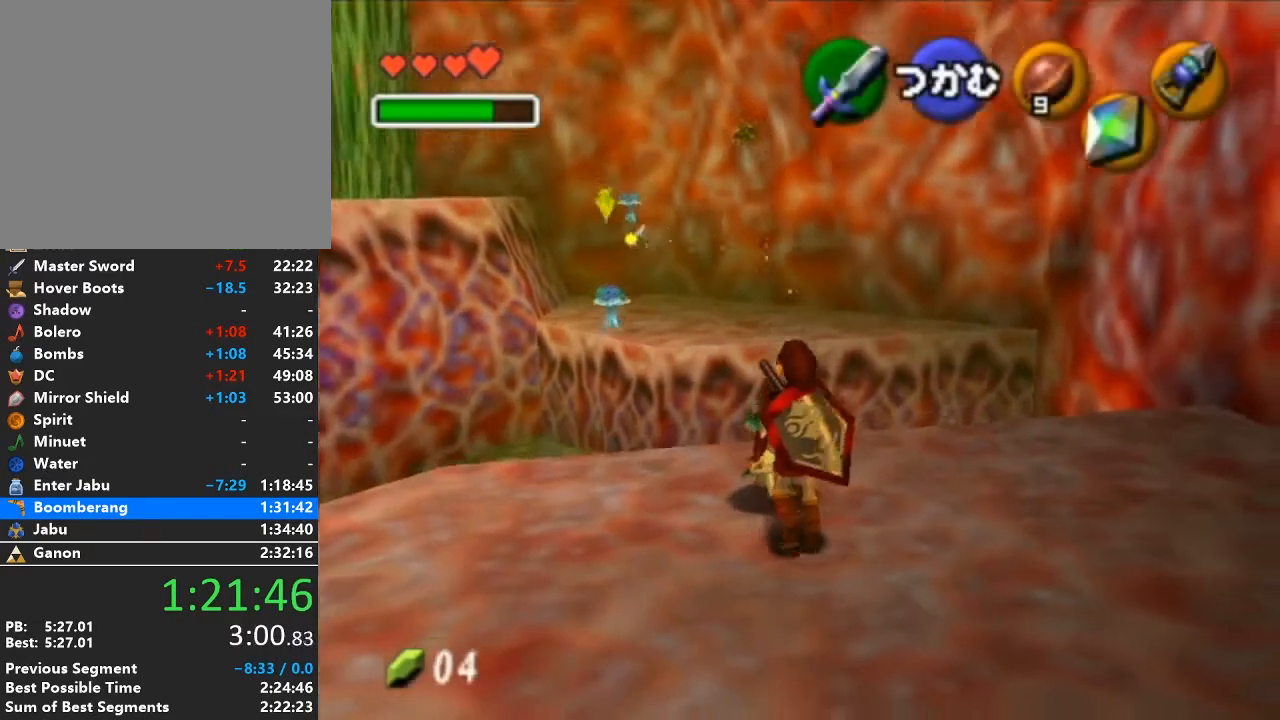
{"buttons": [], "left_stick": "down", "right_stick": "center", "events": [[50, "A", "down"], [117, "A", "up"], [183, "A", "down"], [250, "A", "up"], [300, "A", "down"], [367, "A", "up"], [433, "left_stick", "down"]]}
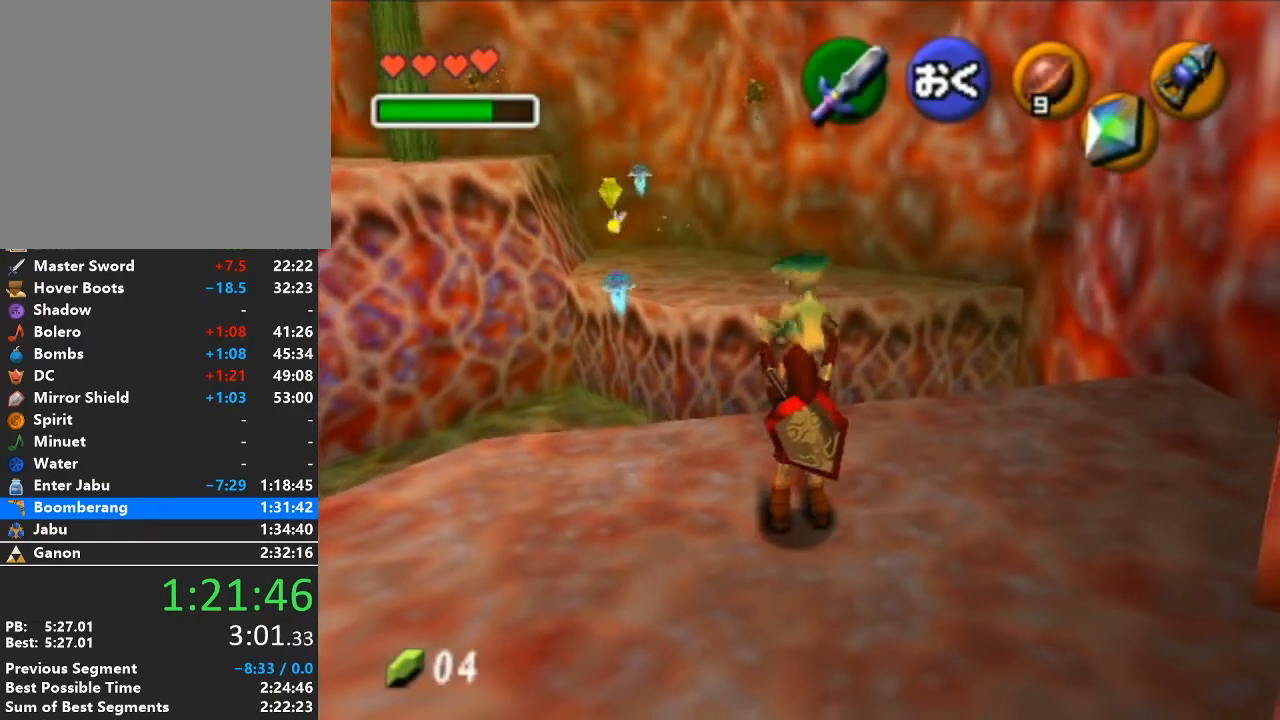
{"buttons": [], "left_stick": "up", "right_stick": "center", "events": [[267, "L1", "down"], [267, "left_stick", "center"], [367, "L1", "up"], [400, "left_stick", "up"]]}
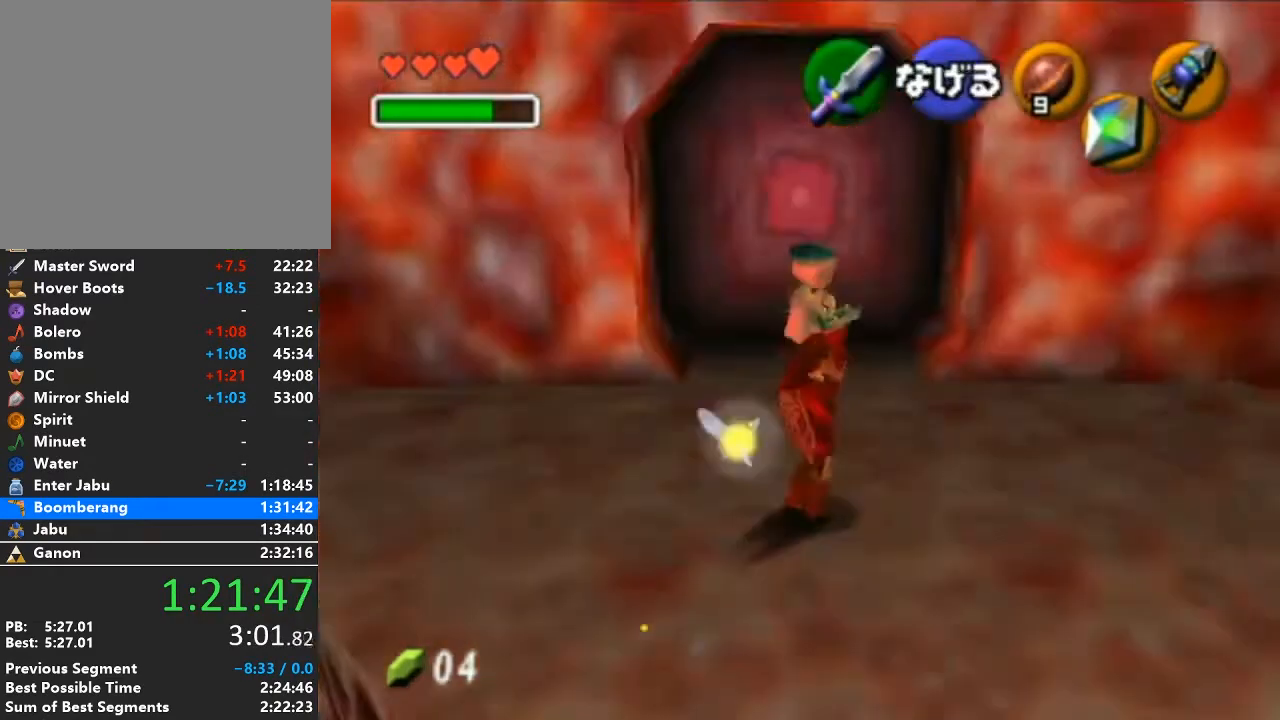
{"buttons": [], "left_stick": "up-left", "right_stick": "center", "events": [[333, "left_stick", "up-left"]]}
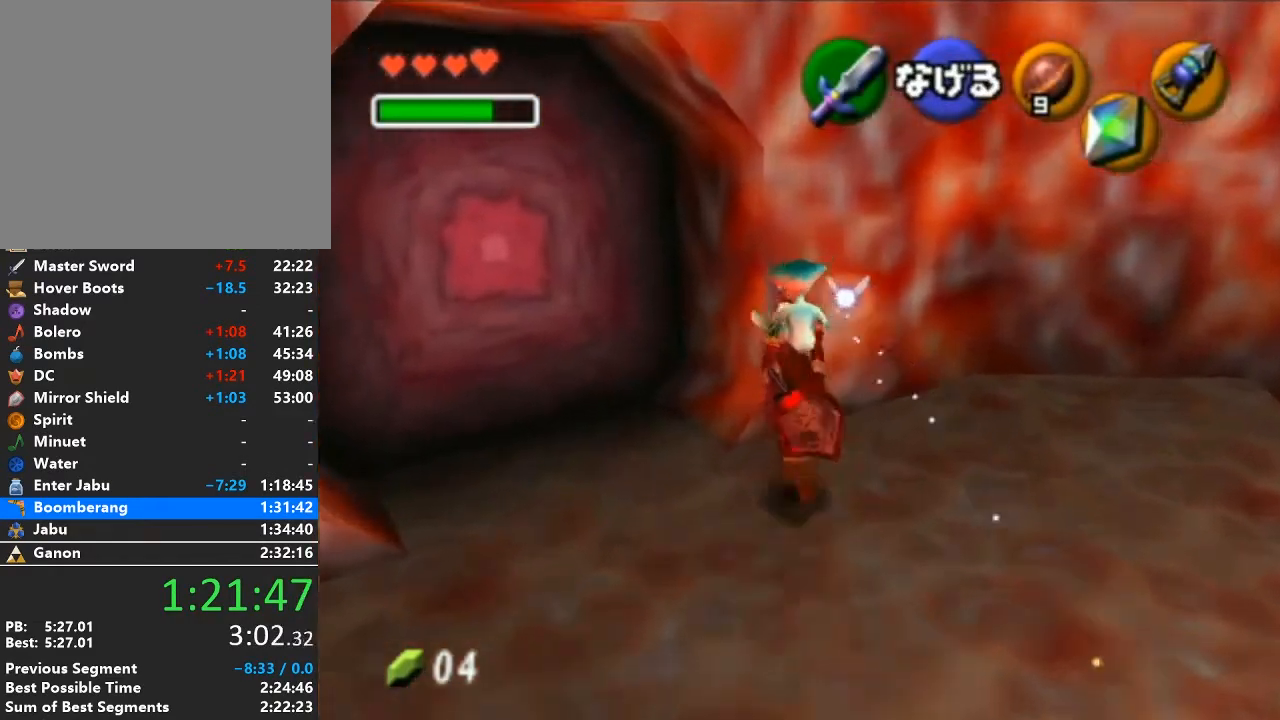
{"buttons": [], "left_stick": "up-left", "right_stick": "center", "events": [[17, "left_stick", "left"], [233, "left_stick", "up-left"]]}
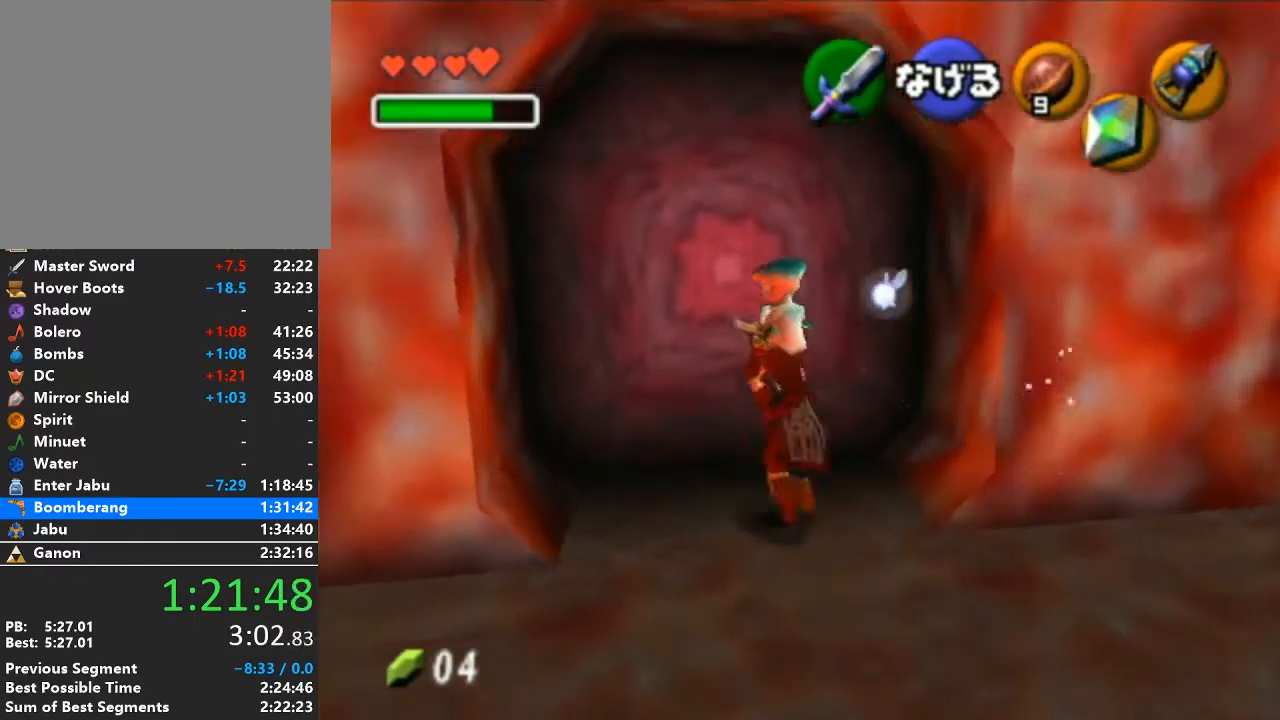
{"buttons": [], "left_stick": "center", "right_stick": "center", "events": [[117, "A", "down"], [150, "A", "up"], [150, "left_stick", "center"]]}
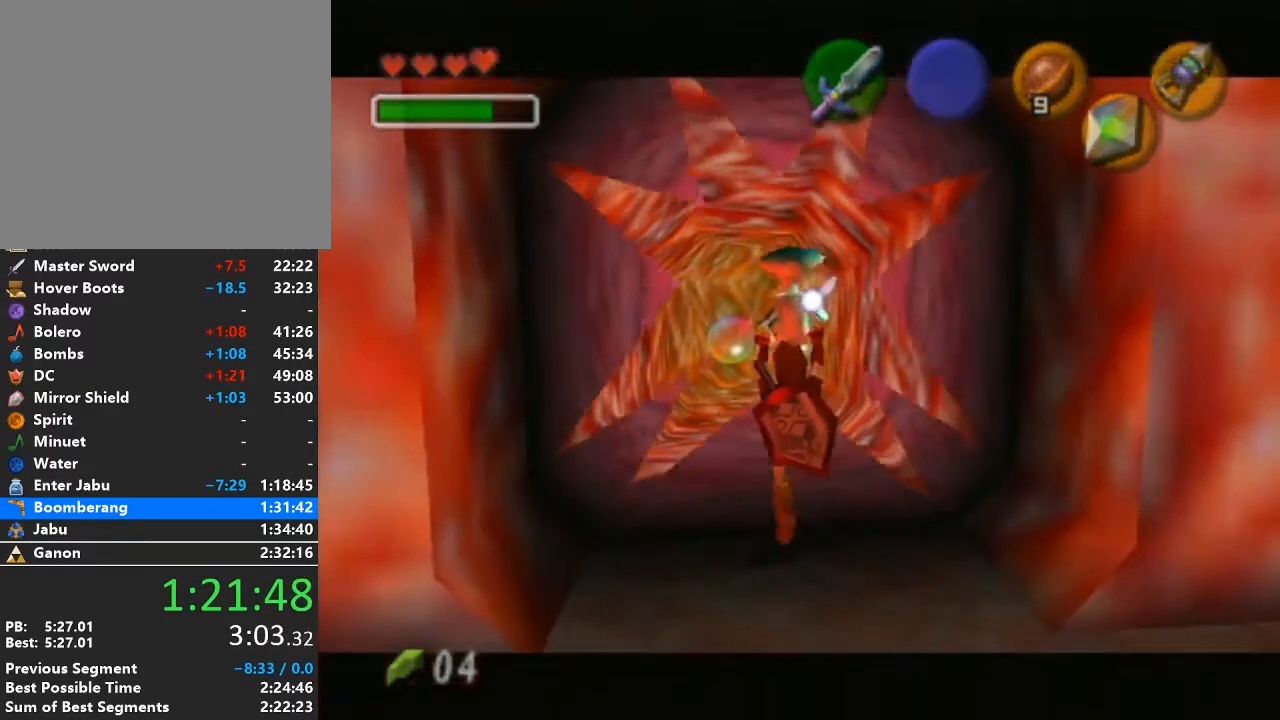
{"buttons": [], "left_stick": "center", "right_stick": "center", "events": []}
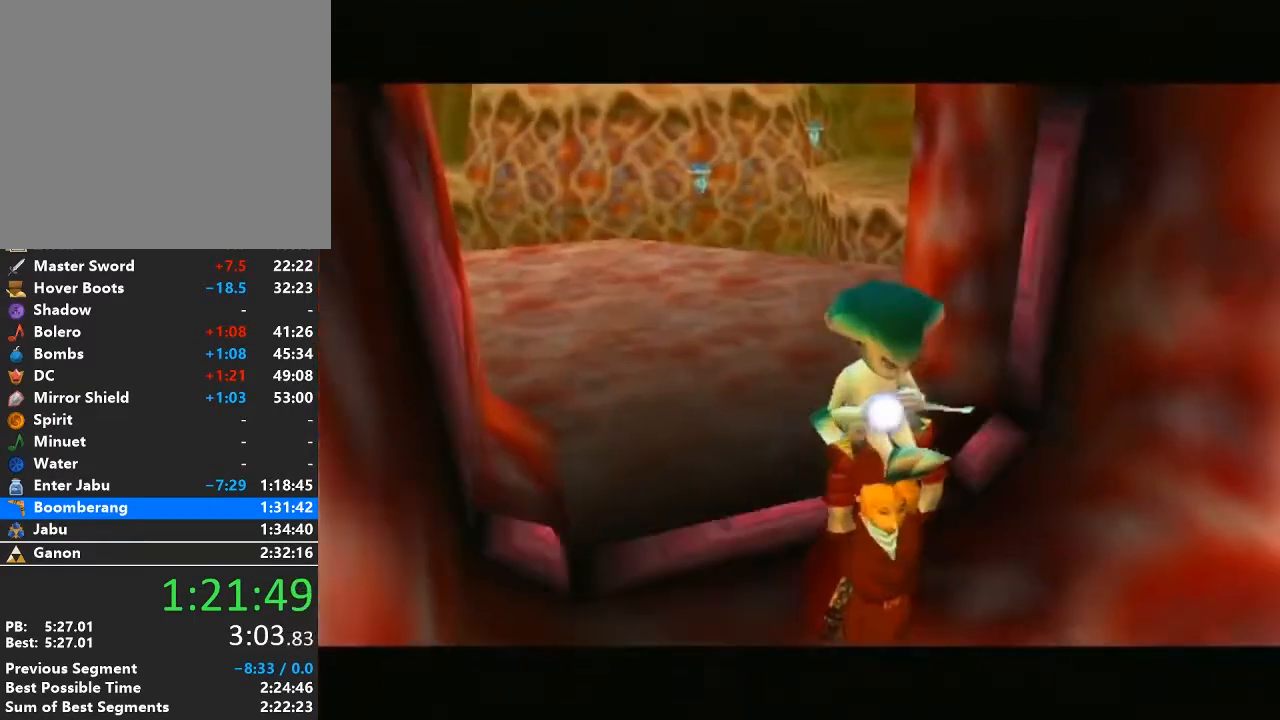
{"buttons": [], "left_stick": "center", "right_stick": "center", "events": []}